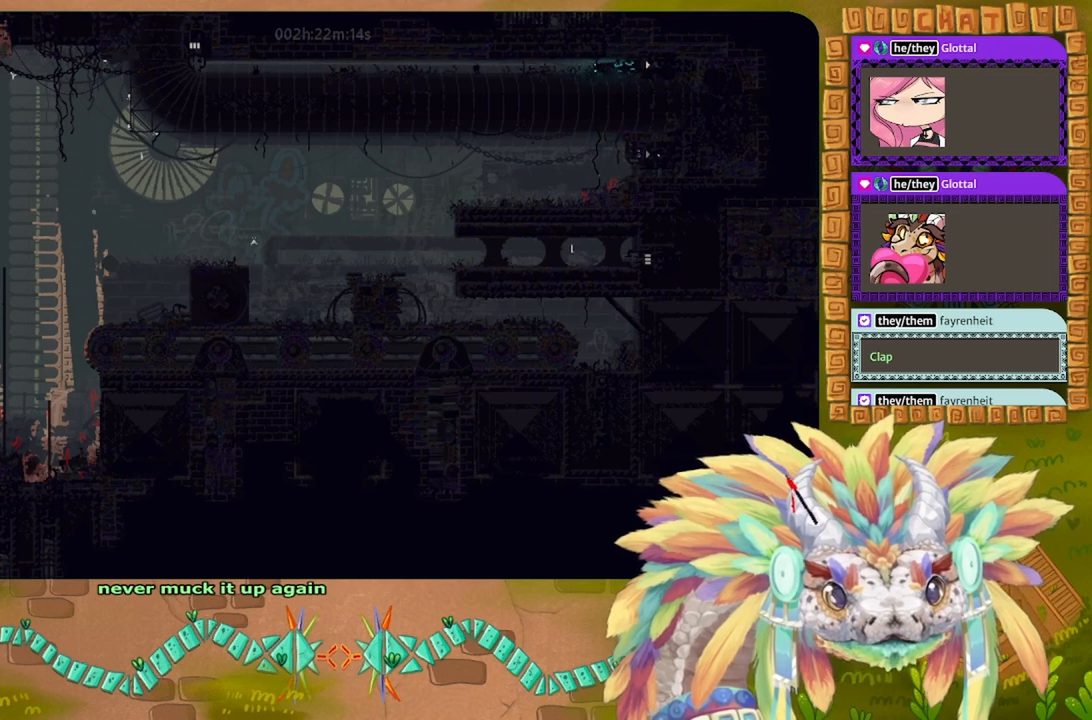
Gameplay with keyboard; each line is a JSON object with the keys held at the frame after it. "events" lists presses ("down") and releases ("up") of "down", "g", "left", "r", "right" and "up" between this image and that frame as [ms after this image, input, new state], when the widget could be followed in between. No other keys are recorded. Mouse input is not recorded. Not read: other_keys.
{"keys": [], "events": []}
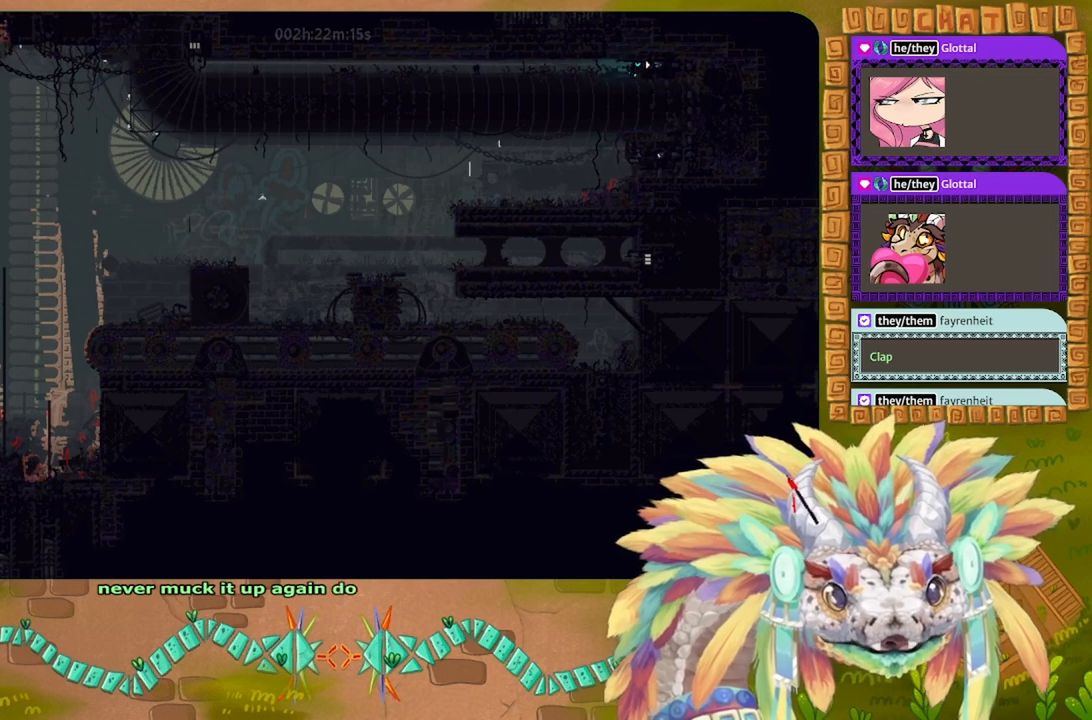
{"keys": ["right"], "events": [[300, "right", "down"]]}
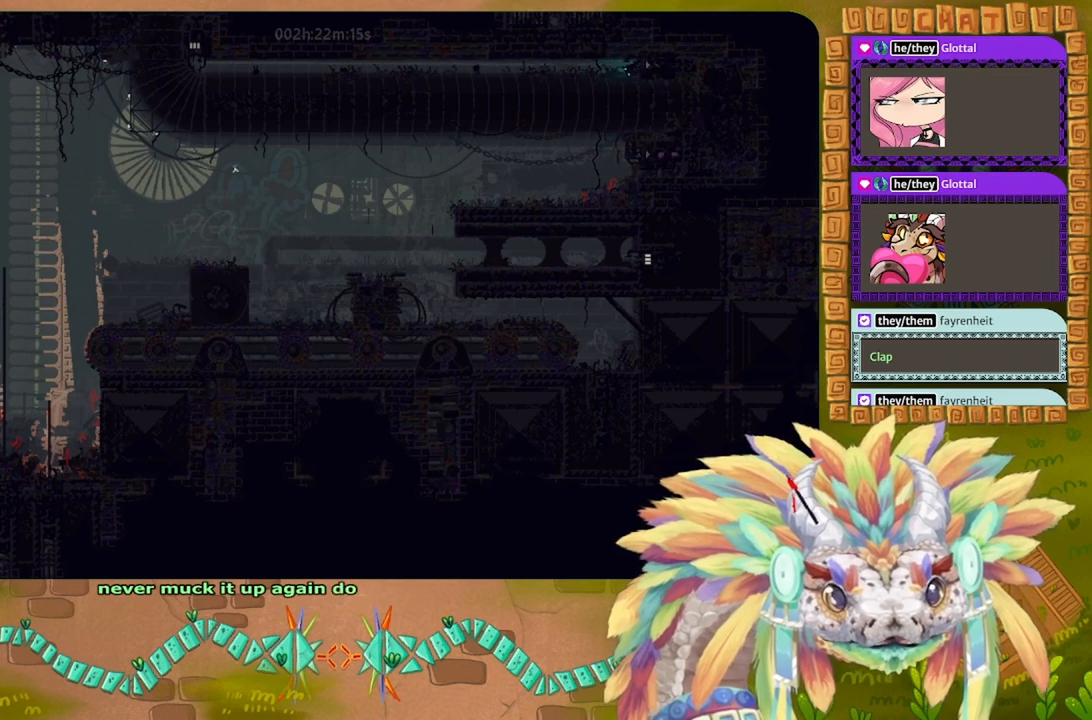
{"keys": ["right"], "events": []}
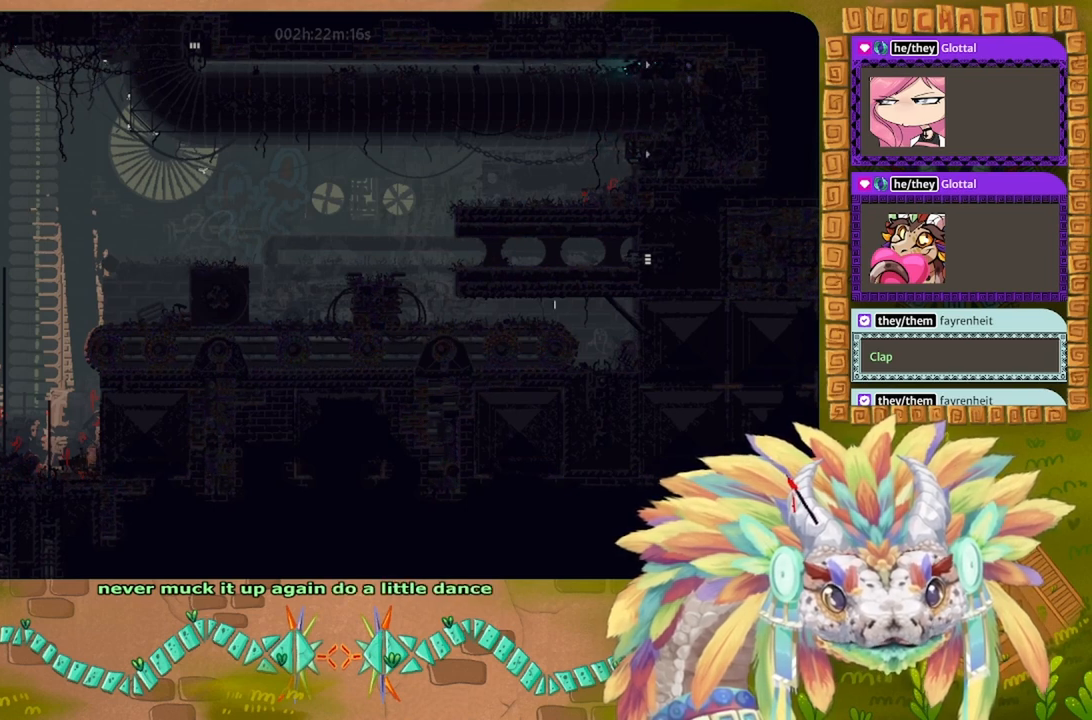
{"keys": ["right"], "events": [[100, "left", "down"], [100, "right", "up"], [333, "left", "up"], [433, "right", "down"]]}
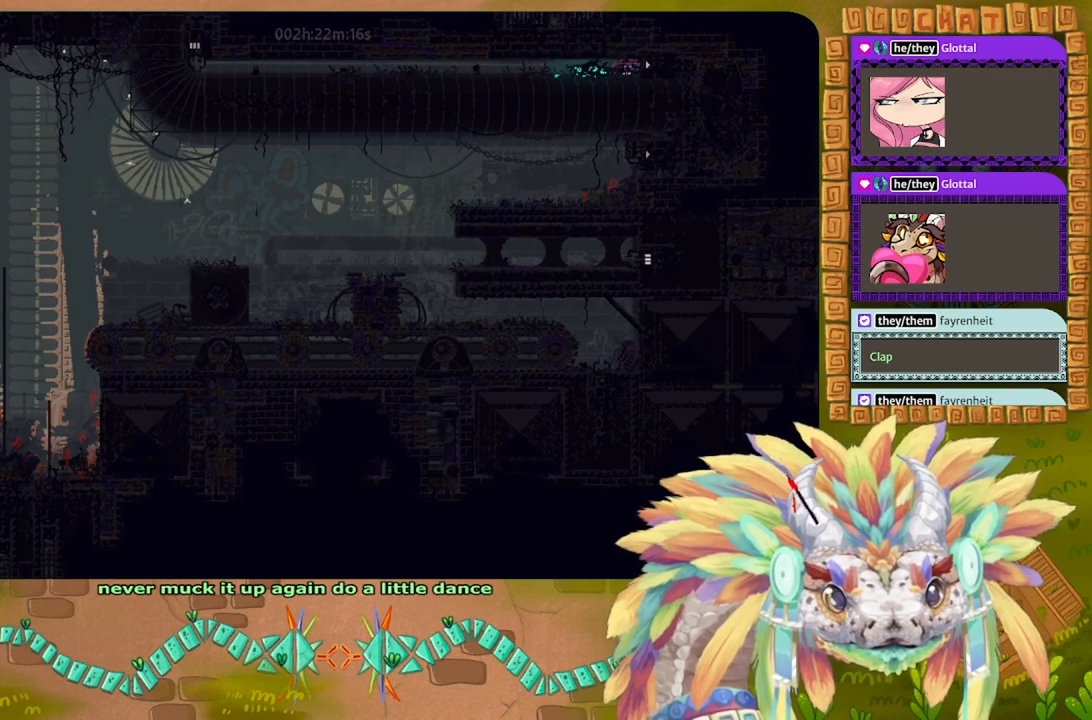
{"keys": ["right"], "events": []}
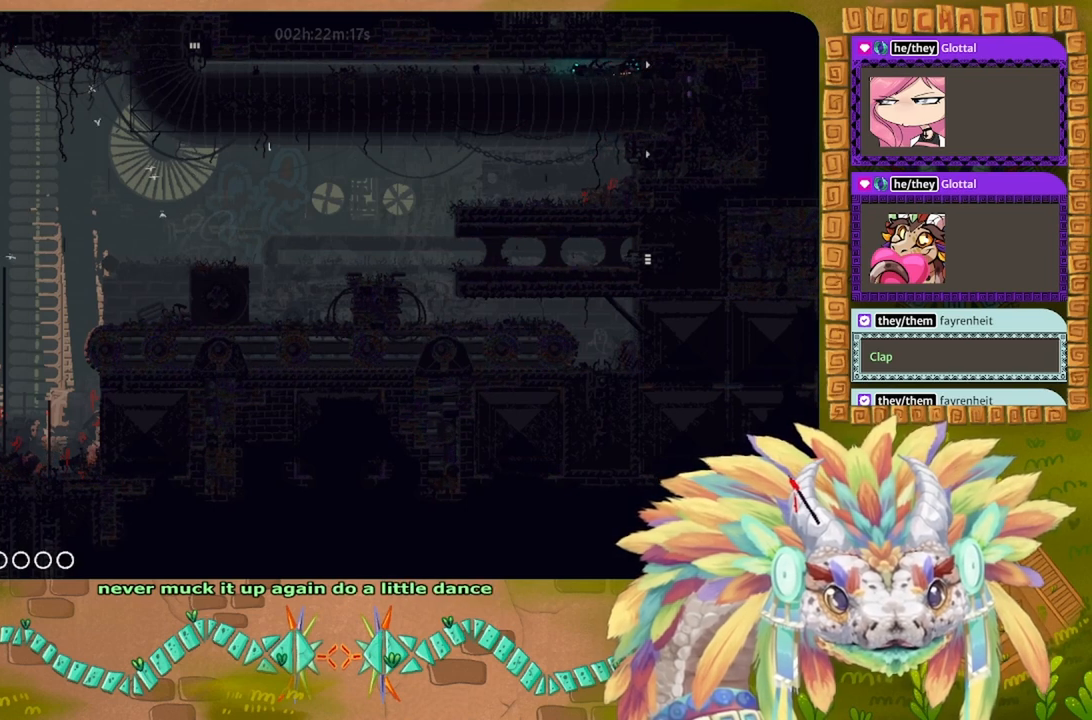
{"keys": ["g"], "events": [[466, "g", "down"], [466, "right", "up"]]}
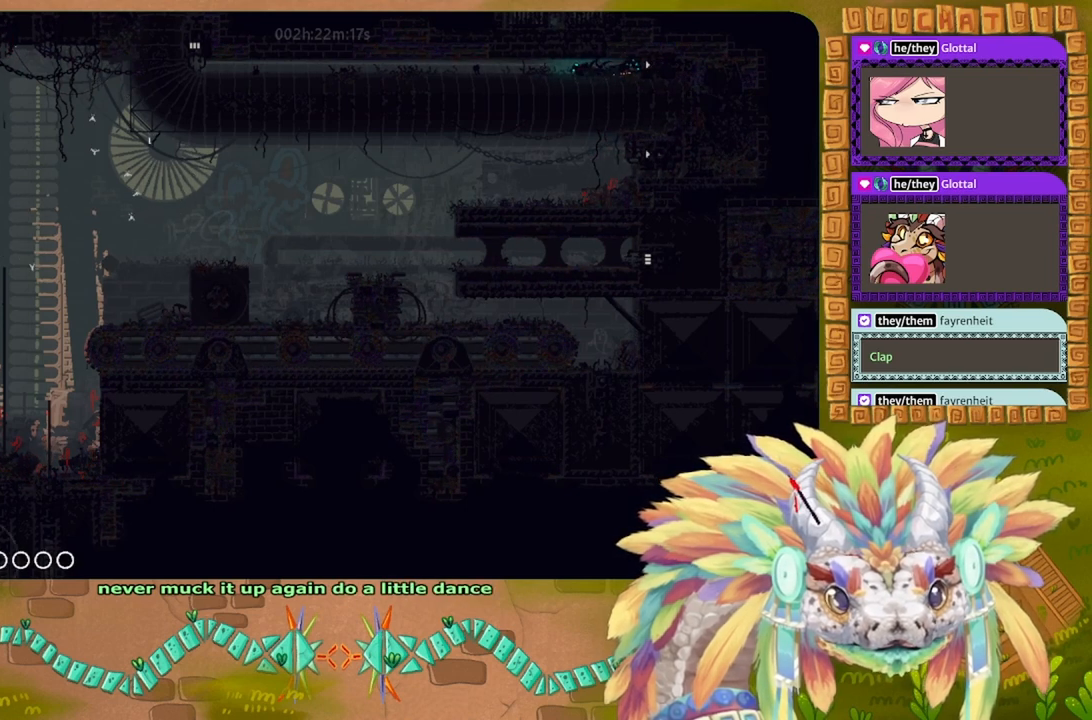
{"keys": ["g"], "events": []}
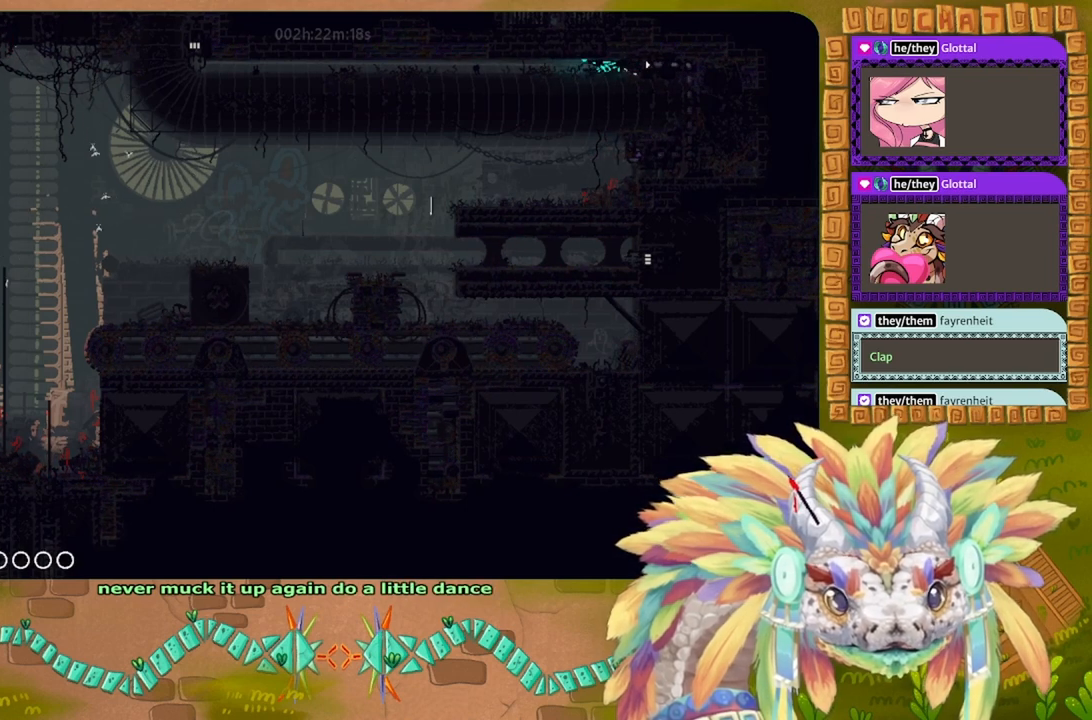
{"keys": ["g"], "events": []}
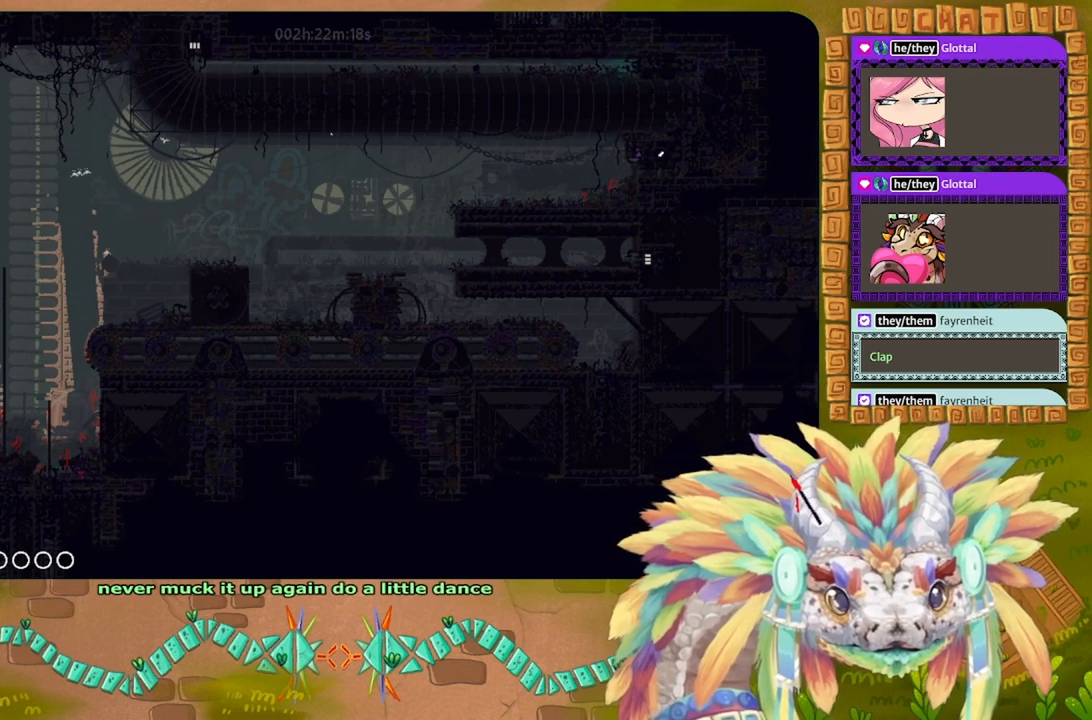
{"keys": ["g"], "events": []}
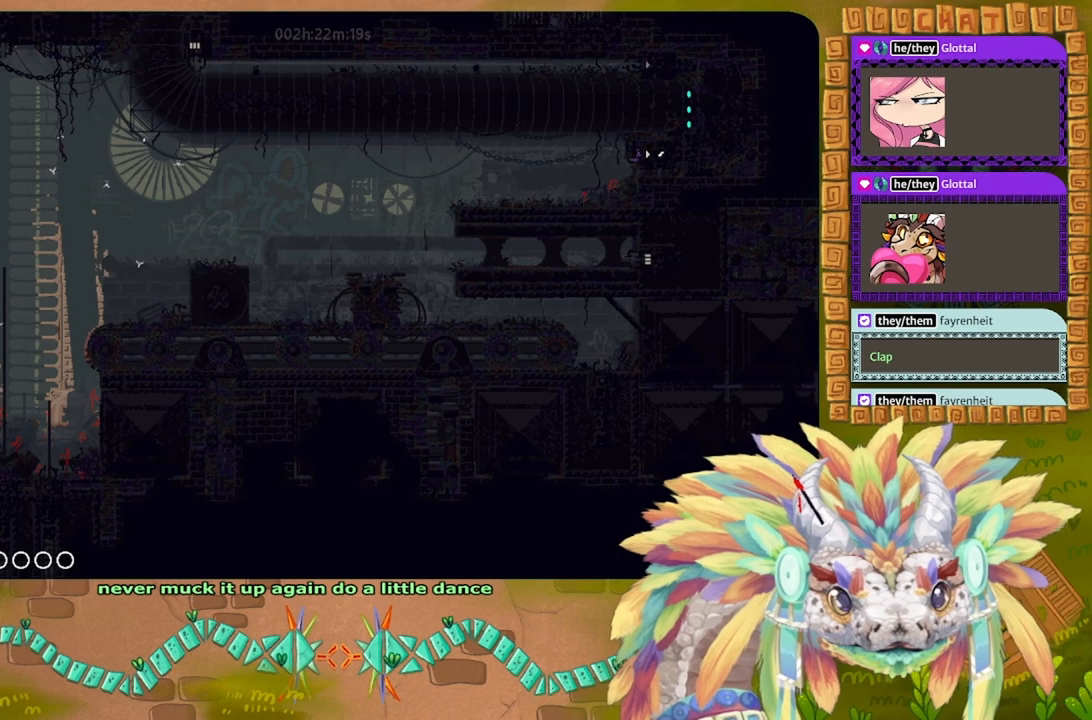
{"keys": ["g"], "events": []}
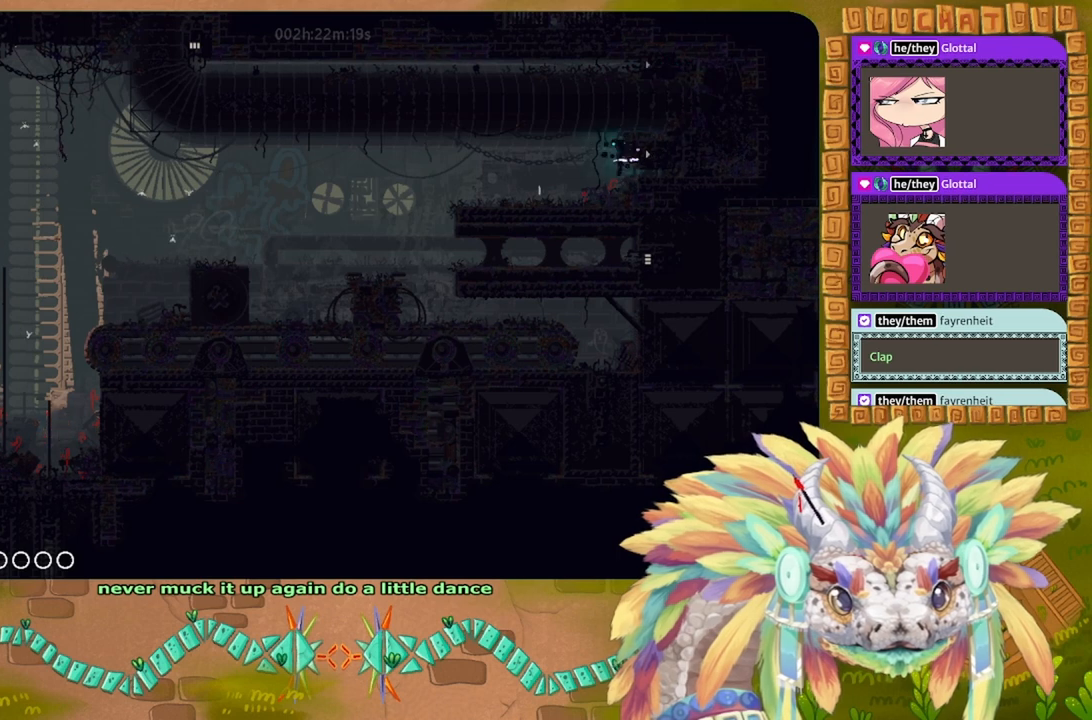
{"keys": [], "events": [[466, "left", "down"], [500, "g", "up"], [500, "left", "up"]]}
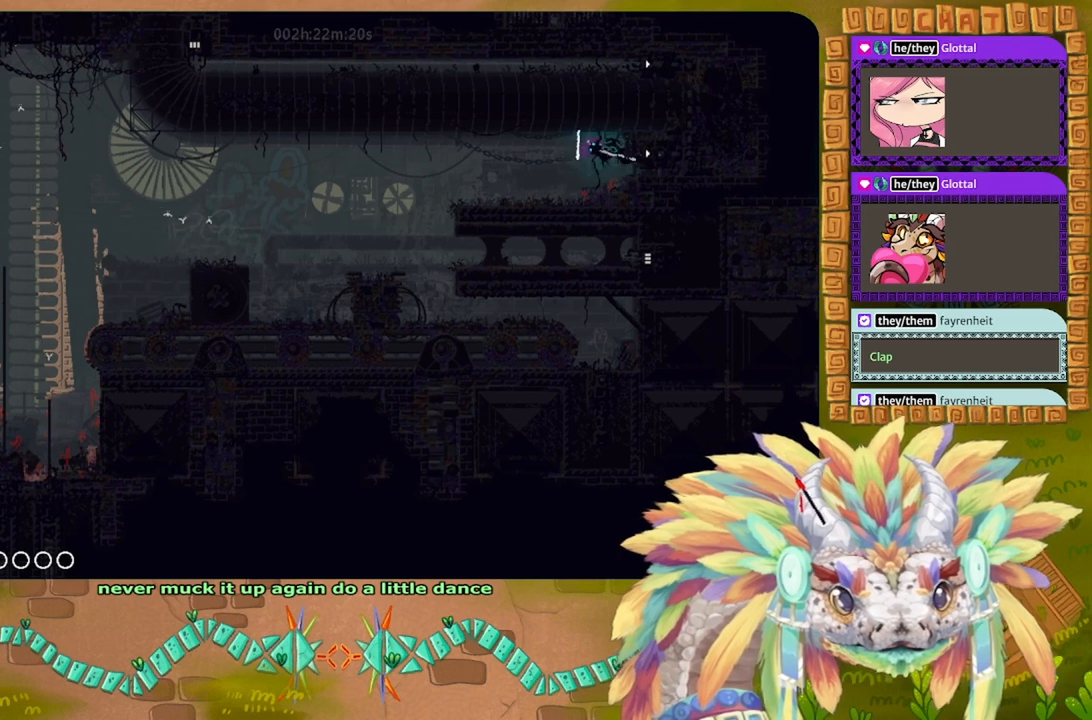
{"keys": ["left", "up"], "events": [[500, "left", "down"], [500, "up", "down"]]}
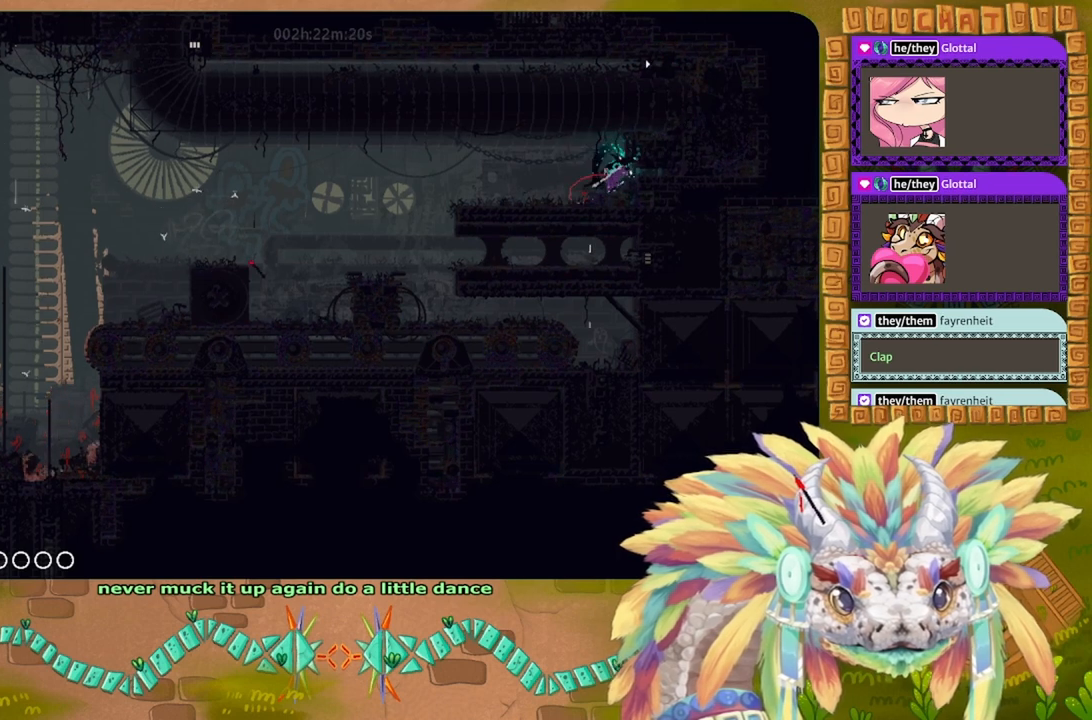
{"keys": ["right", "up"], "events": [[166, "left", "up"], [366, "right", "down"]]}
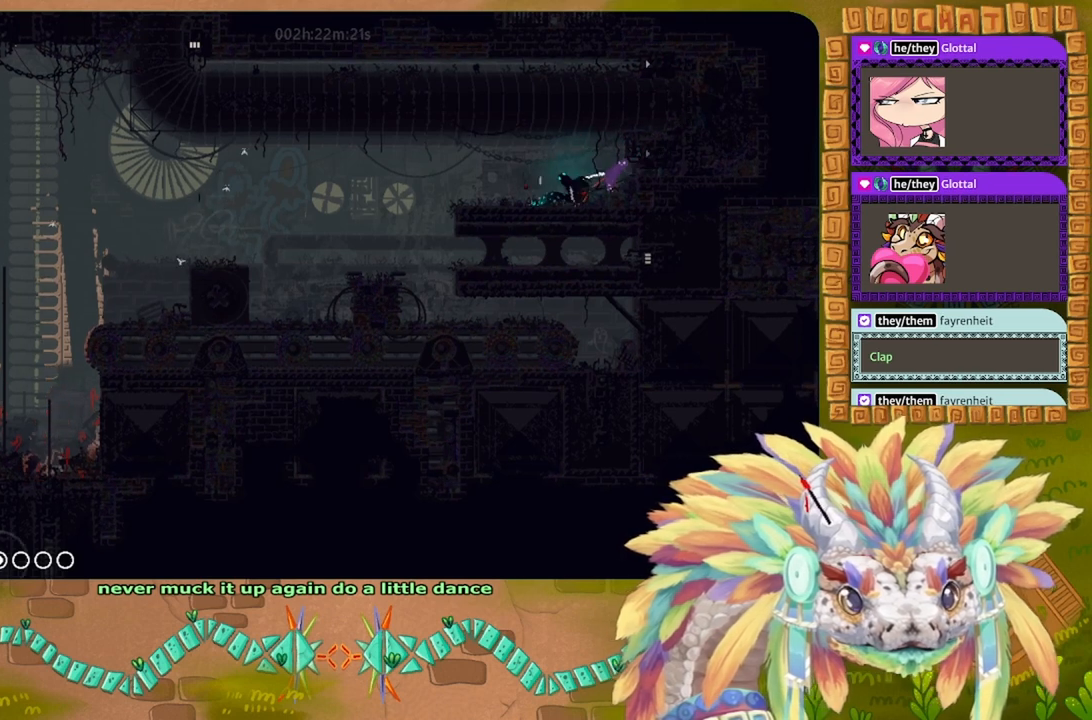
{"keys": ["right"], "events": [[66, "up", "up"]]}
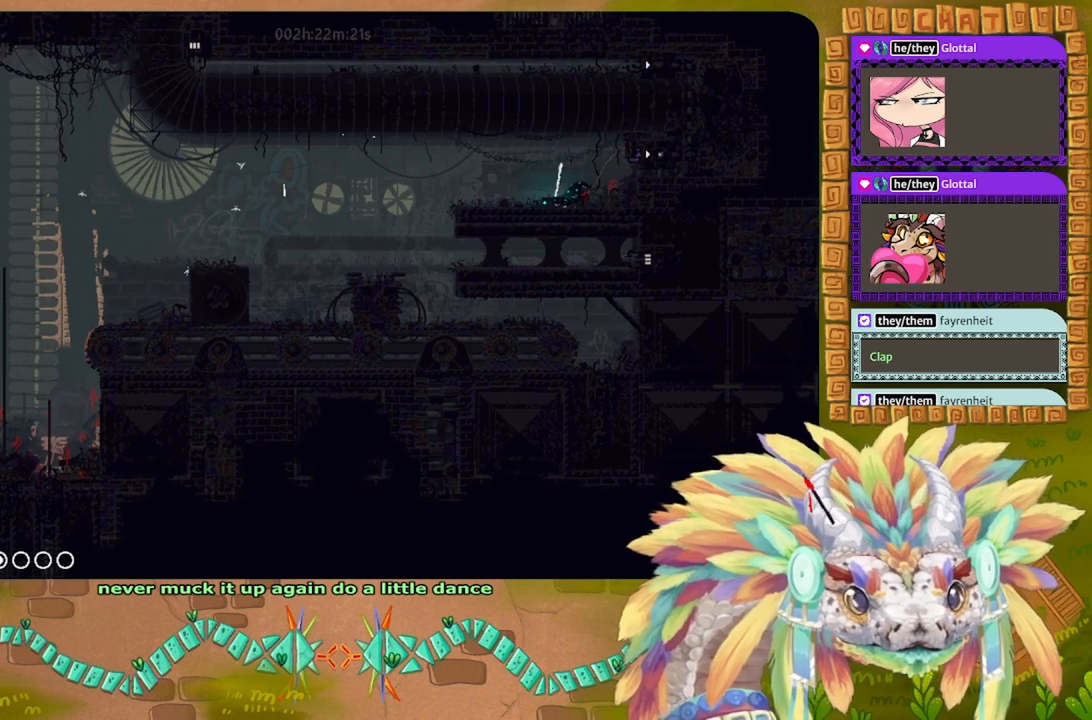
{"keys": [], "events": [[33, "right", "up"]]}
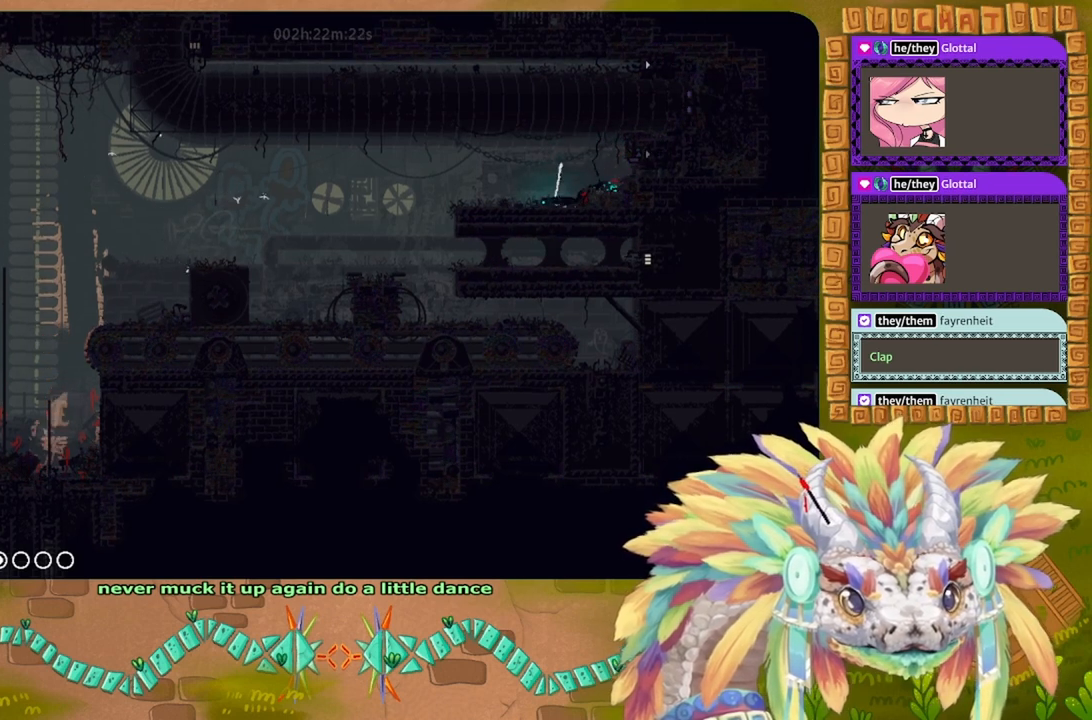
{"keys": ["g"], "events": [[266, "g", "down"]]}
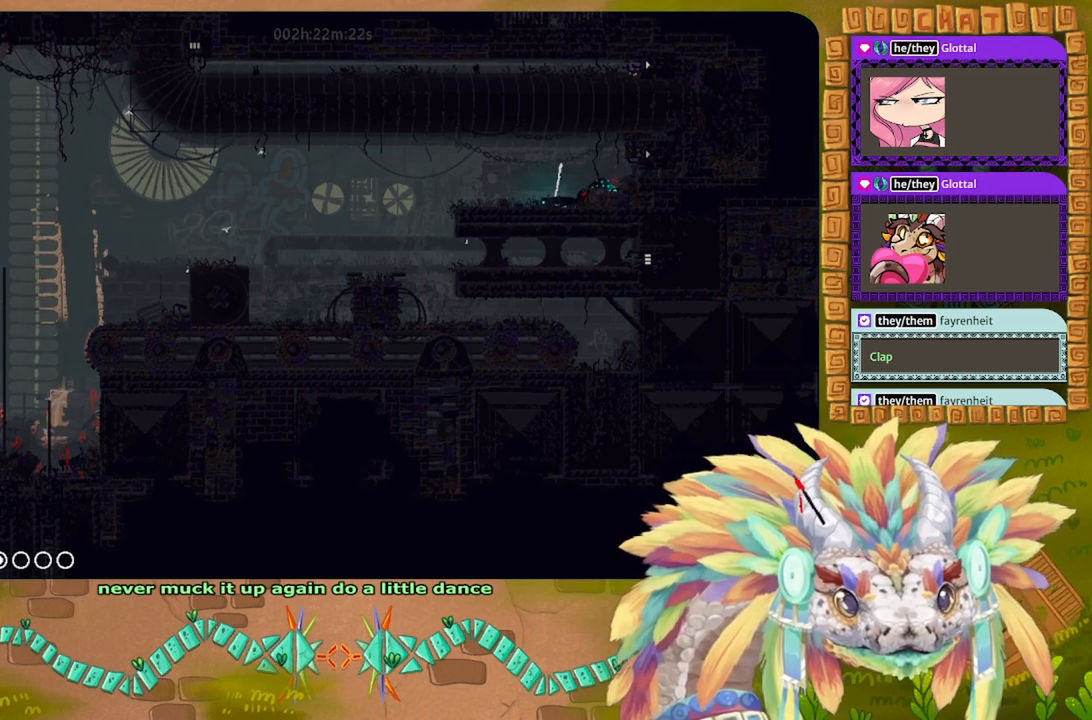
{"keys": ["g"], "events": []}
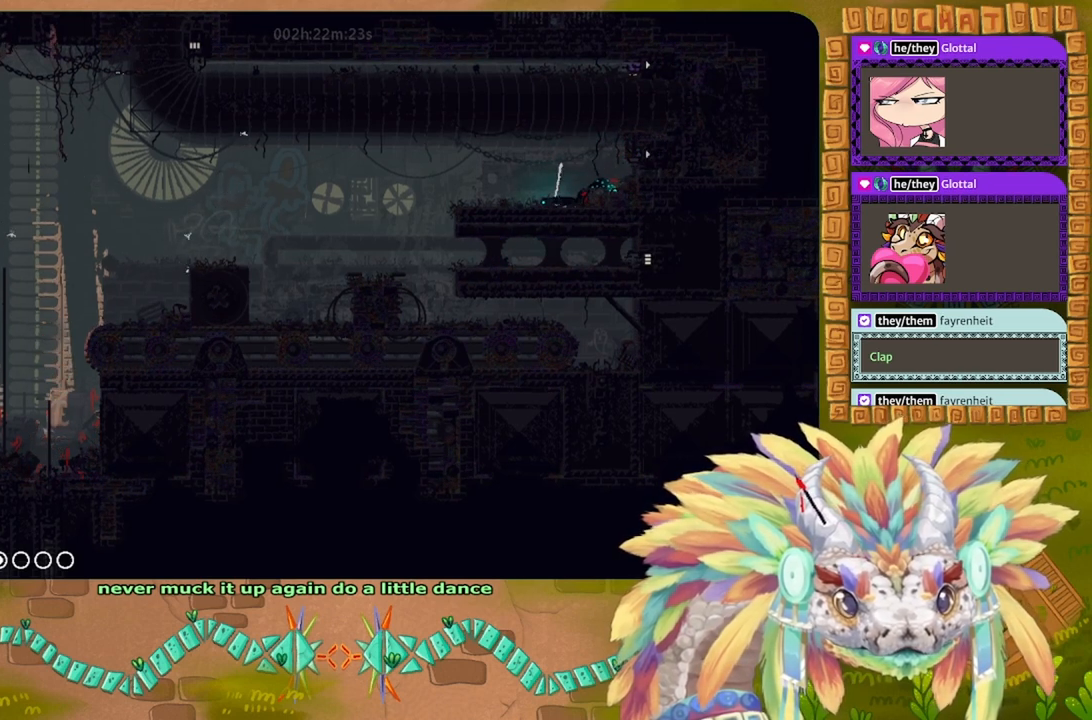
{"keys": ["g"], "events": []}
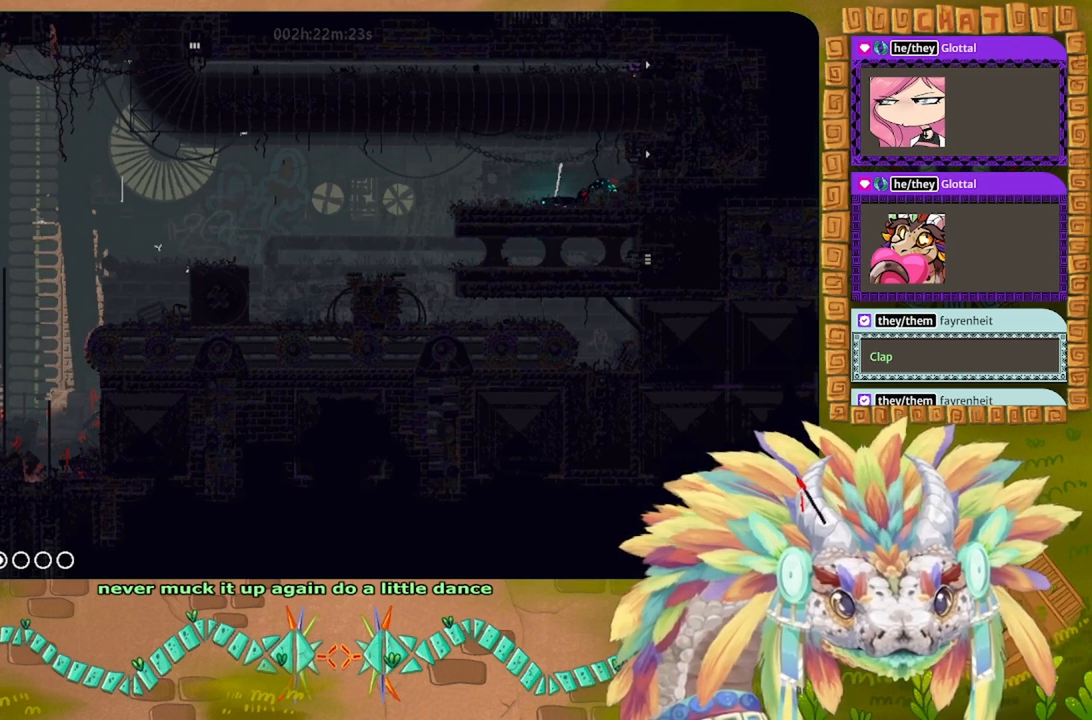
{"keys": ["g"], "events": []}
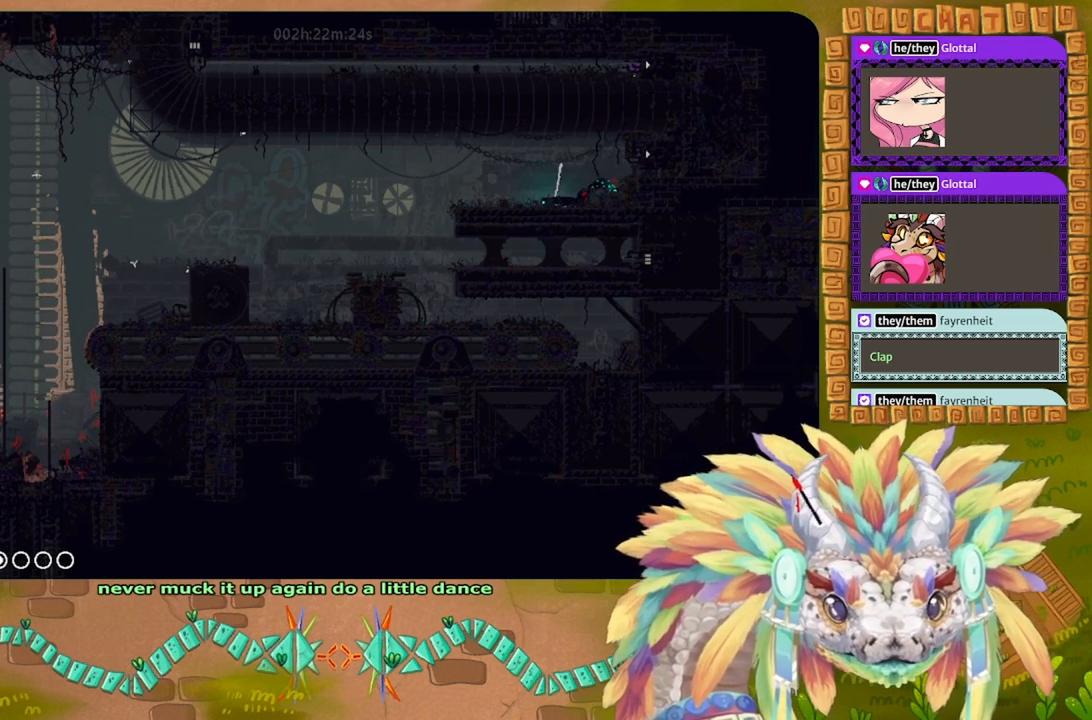
{"keys": ["g"], "events": []}
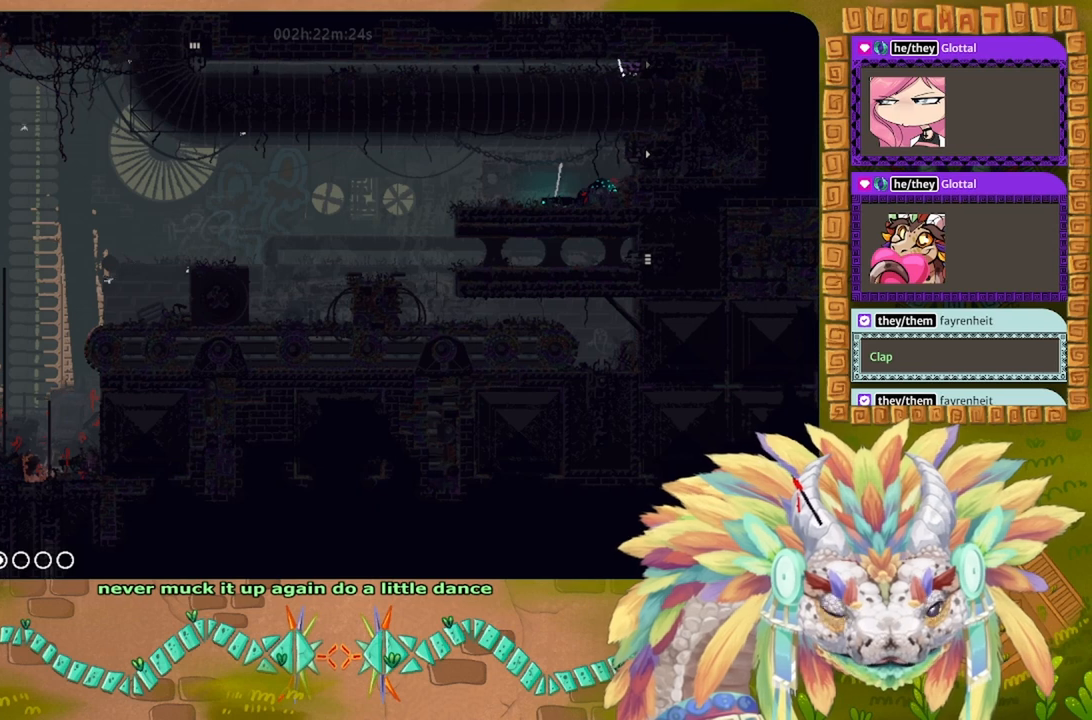
{"keys": ["right"], "events": [[433, "g", "up"], [433, "right", "down"]]}
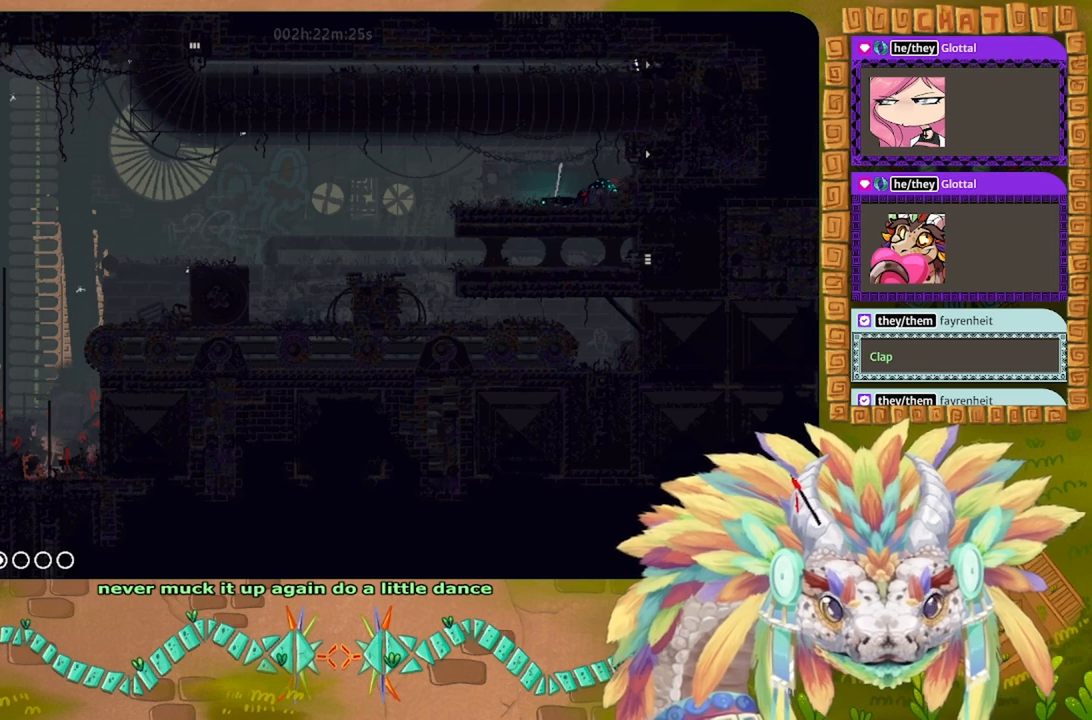
{"keys": ["right"], "events": []}
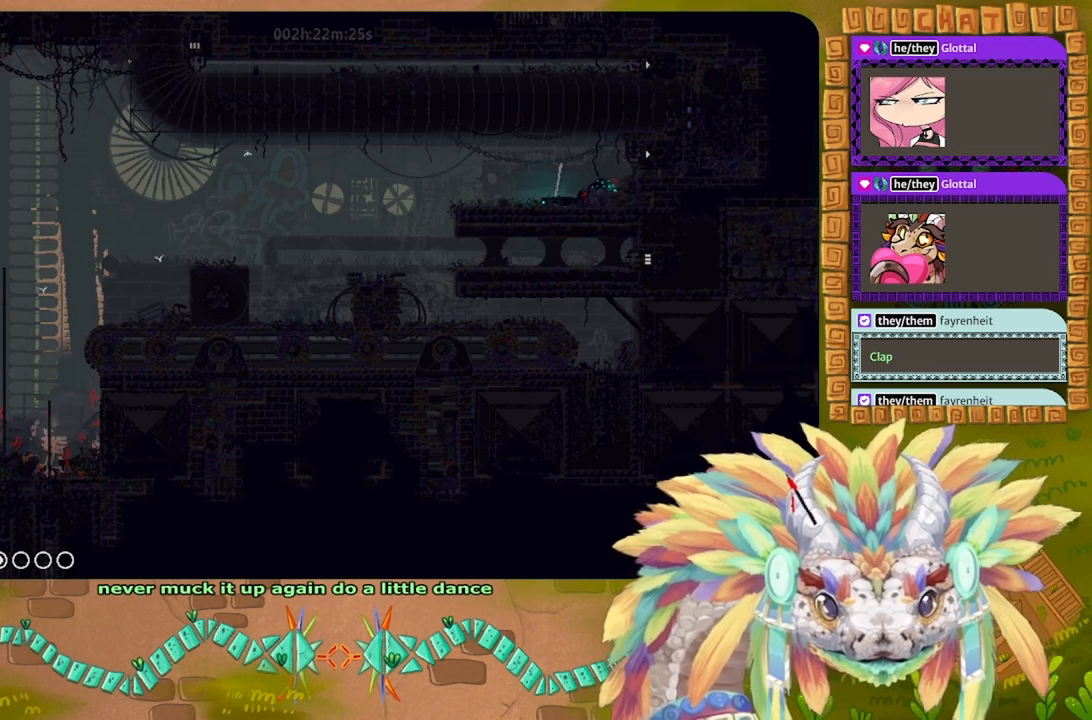
{"keys": ["left"], "events": [[300, "right", "up"], [400, "left", "down"]]}
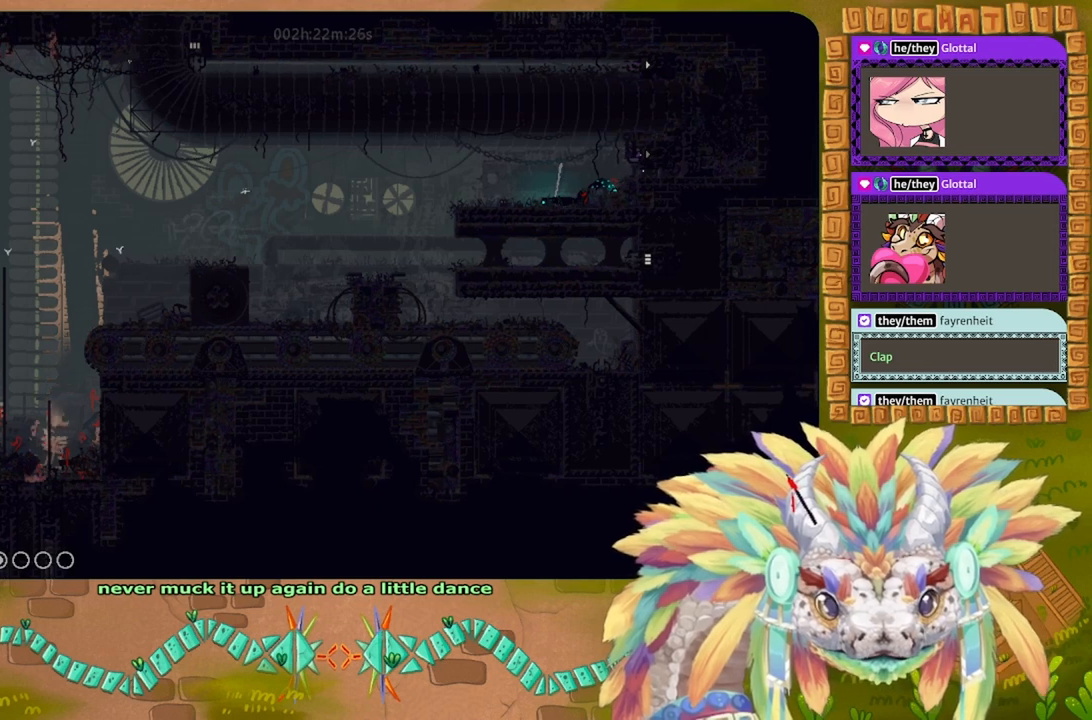
{"keys": ["left"], "events": [[300, "up", "down"], [400, "up", "up"]]}
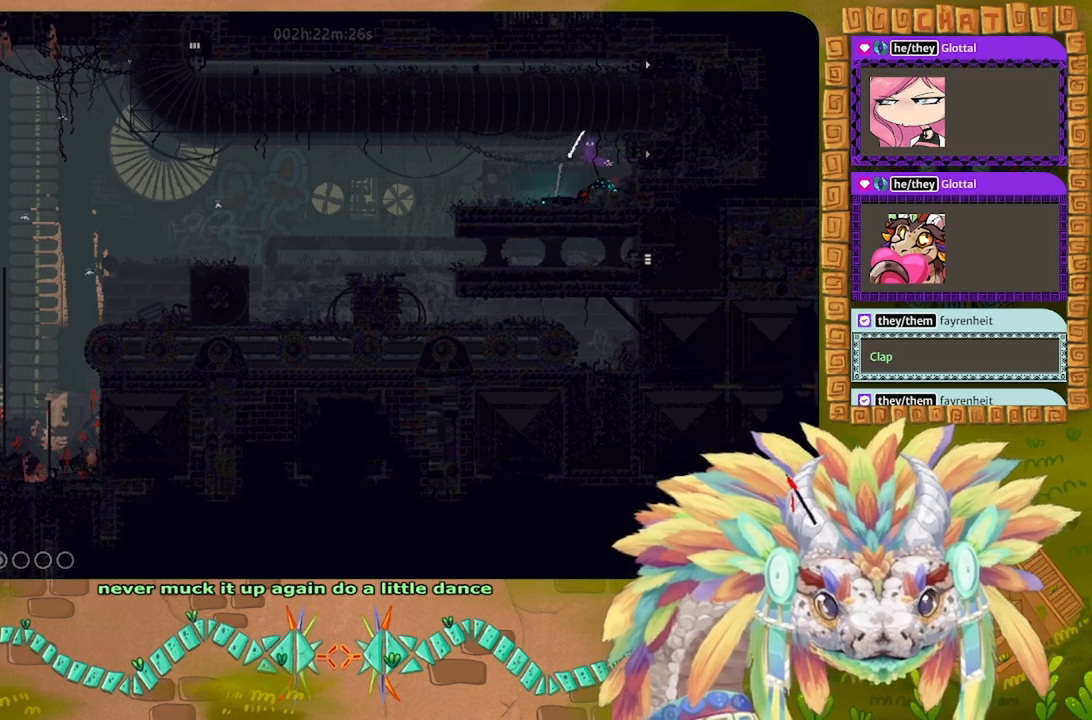
{"keys": [], "events": [[466, "left", "up"]]}
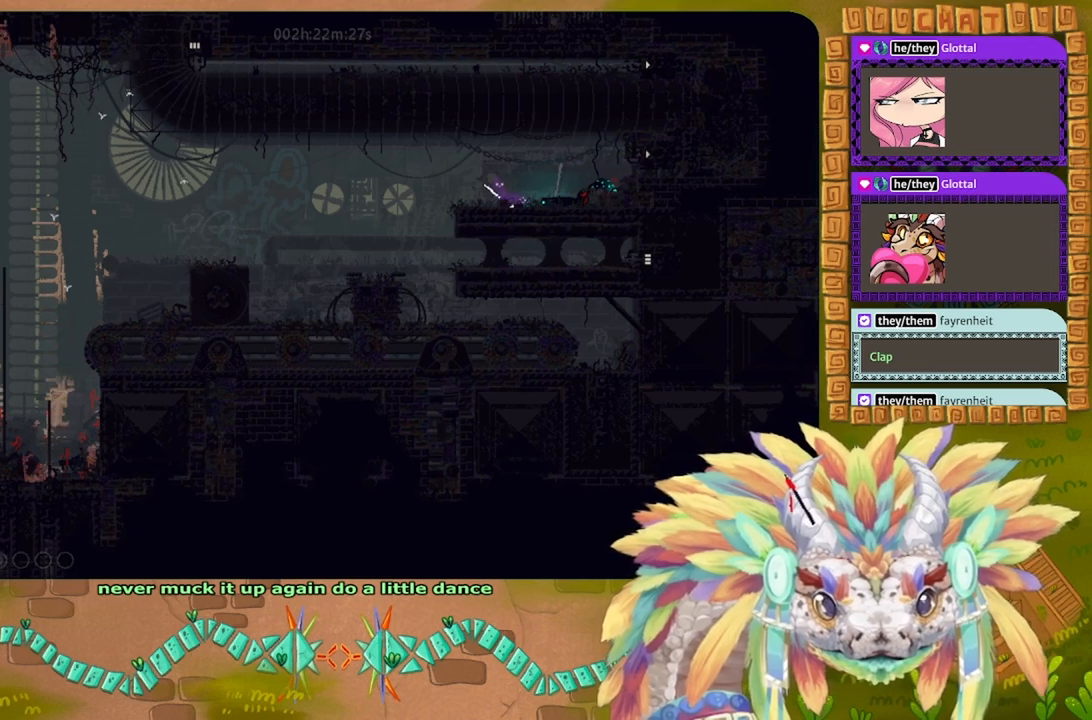
{"keys": ["left"], "events": [[66, "g", "down"], [200, "g", "up"], [333, "left", "down"]]}
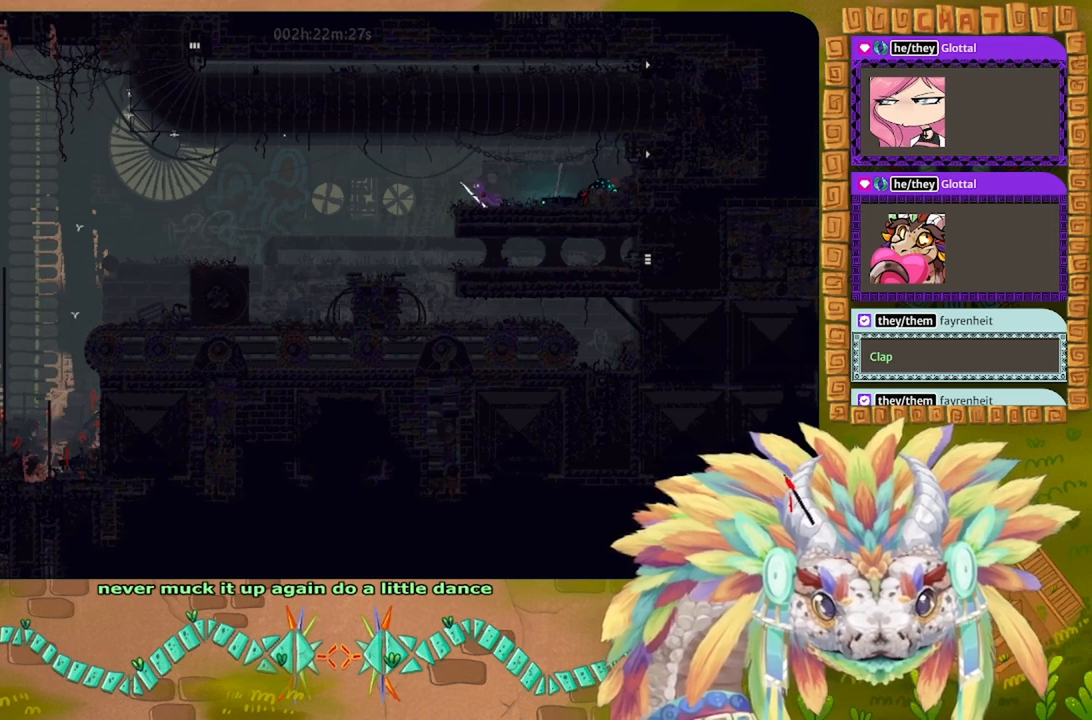
{"keys": ["left"], "events": []}
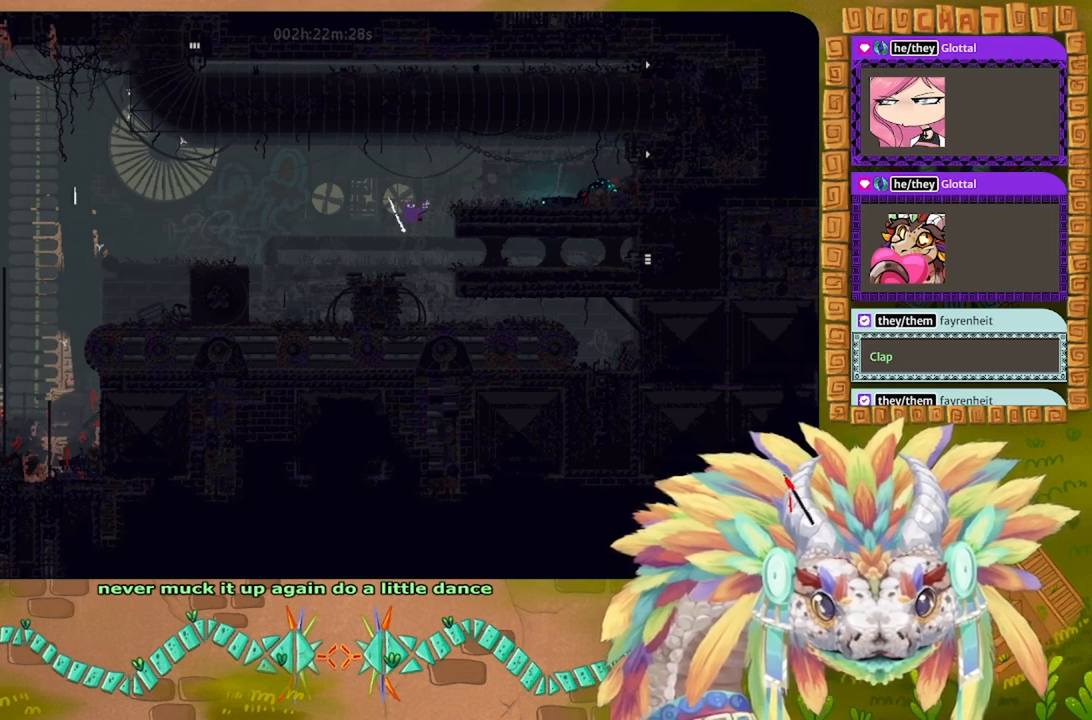
{"keys": ["left"], "events": []}
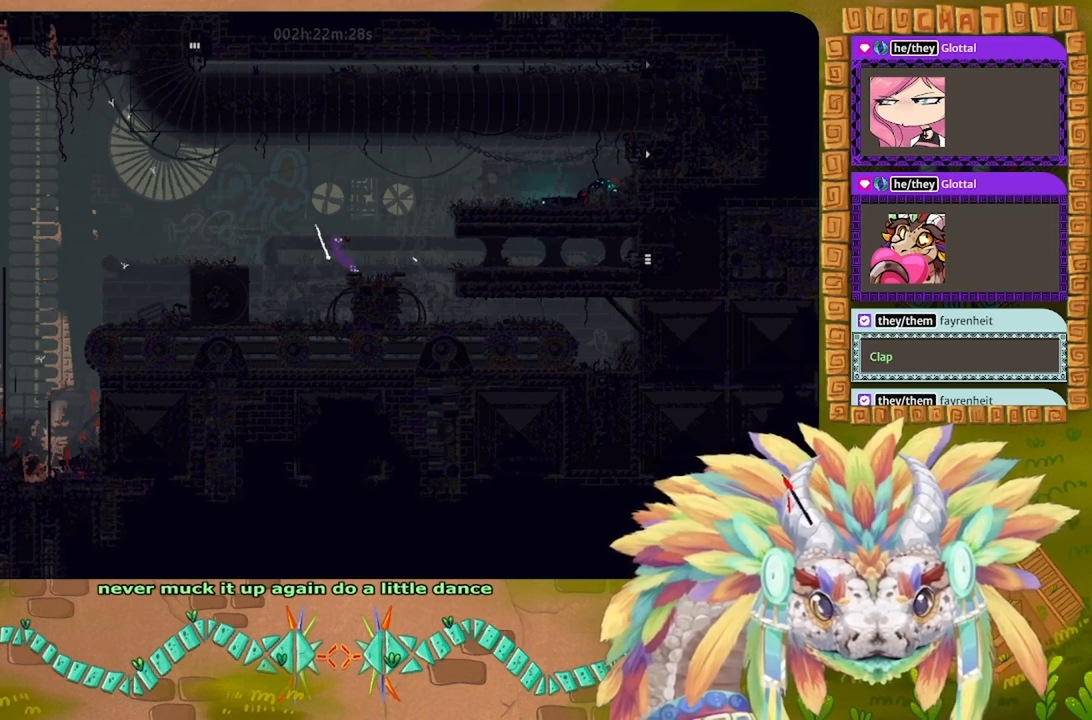
{"keys": [], "events": [[433, "left", "up"]]}
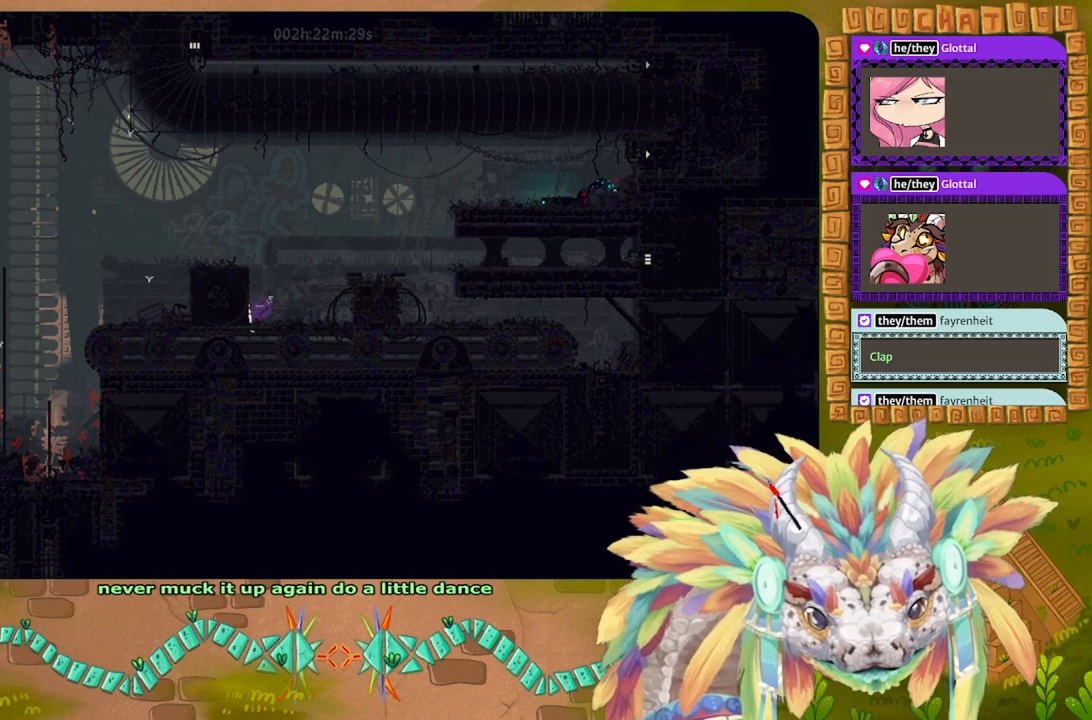
{"keys": ["left"], "events": [[366, "left", "down"]]}